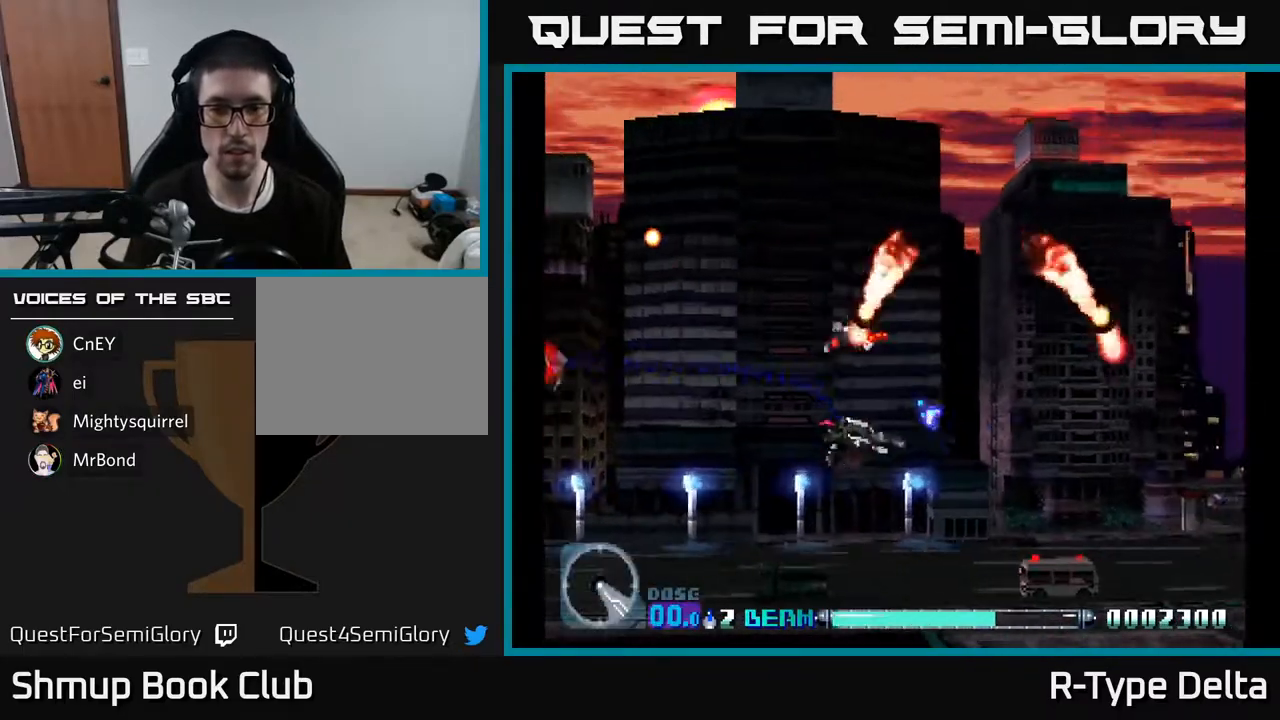
Gameplay with a controller (Xbox layout); each line is a JSON object with the inputs held at the frame after it. "events" lists button and stick changes between this image and that frame as [ms after this image, input, new state], when the widget could be followed in between. Not read: left_stick right_stick.
{"buttons": ["X", "DPAD_LEFT"], "events": [[483, "DPAD_DOWN", "up"]]}
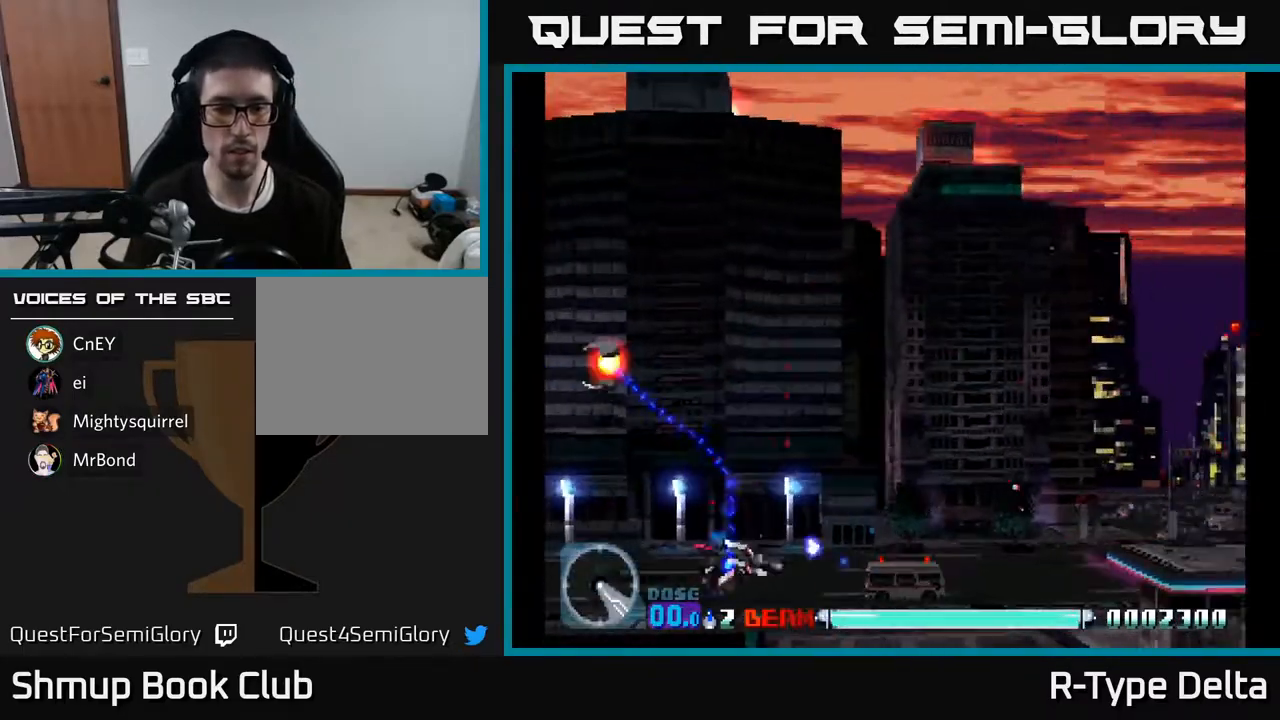
{"buttons": ["DPAD_RIGHT"], "events": [[267, "X", "up"], [283, "DPAD_LEFT", "up"], [300, "DPAD_RIGHT", "down"], [300, "X", "down"], [383, "X", "up"]]}
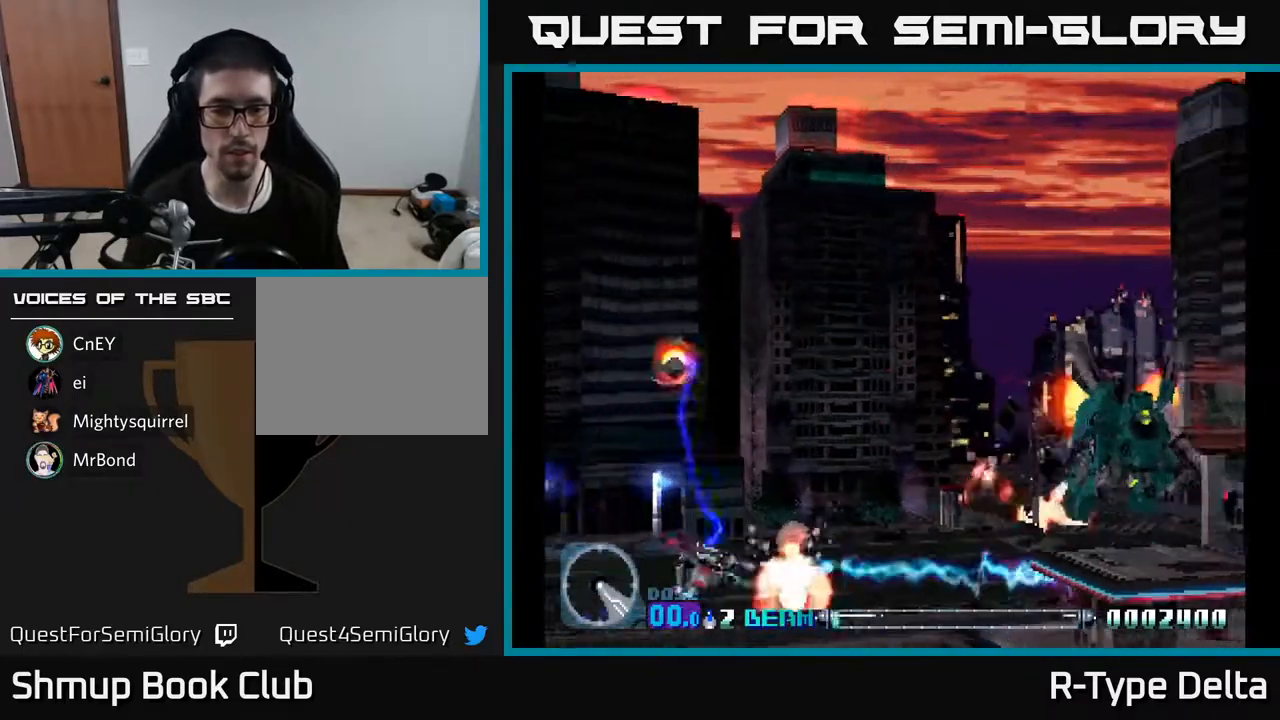
{"buttons": ["A", "X", "DPAD_UP", "DPAD_LEFT"], "events": [[67, "X", "down"], [133, "DPAD_UP", "down"], [183, "DPAD_RIGHT", "up"], [283, "DPAD_LEFT", "down"], [400, "A", "down"]]}
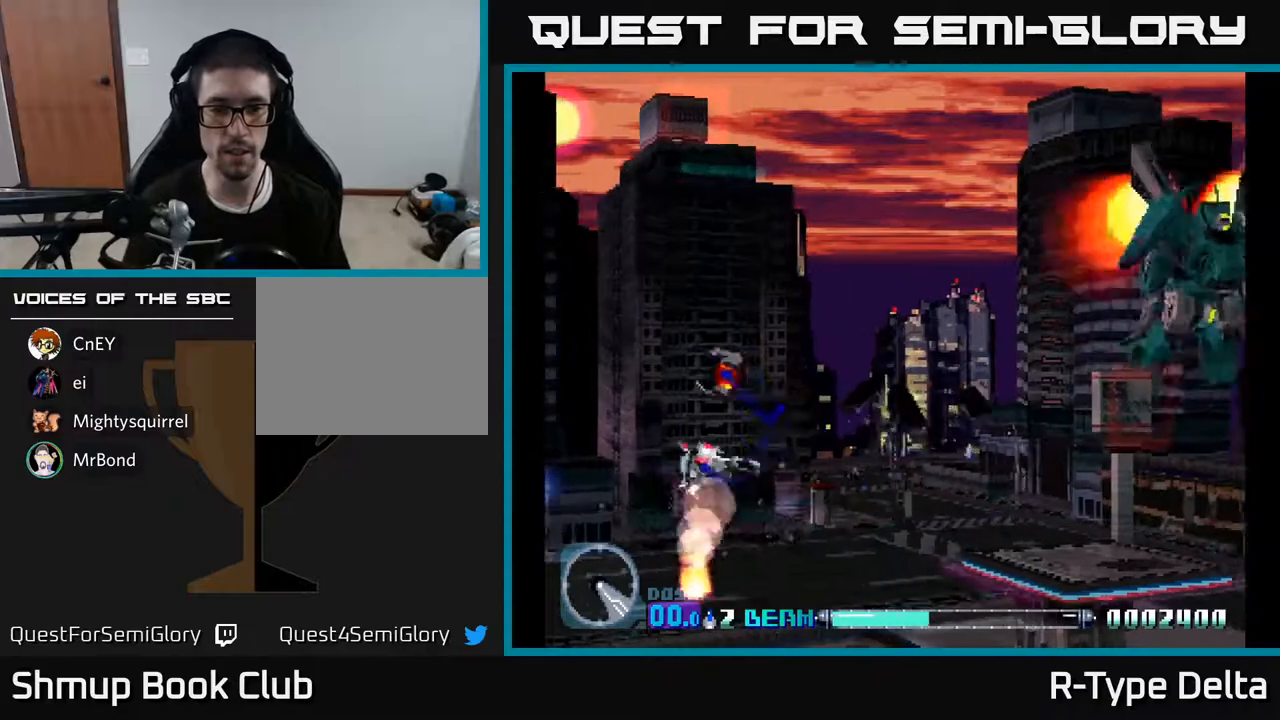
{"buttons": ["X", "DPAD_UP", "DPAD_RIGHT"], "events": [[17, "DPAD_LEFT", "up"], [50, "A", "up"], [233, "DPAD_LEFT", "down"], [267, "DPAD_UP", "up"], [350, "DPAD_UP", "down"], [367, "DPAD_LEFT", "up"], [383, "DPAD_RIGHT", "down"]]}
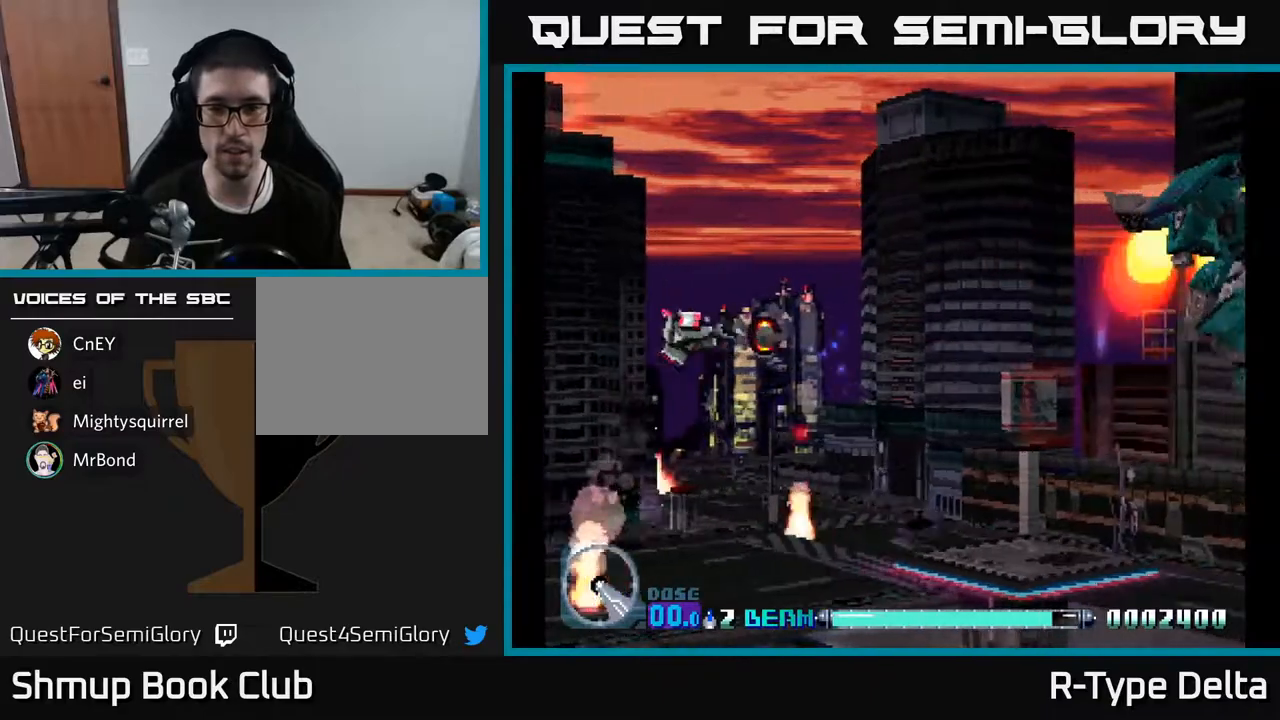
{"buttons": ["X", "DPAD_RIGHT"], "events": [[100, "DPAD_UP", "up"]]}
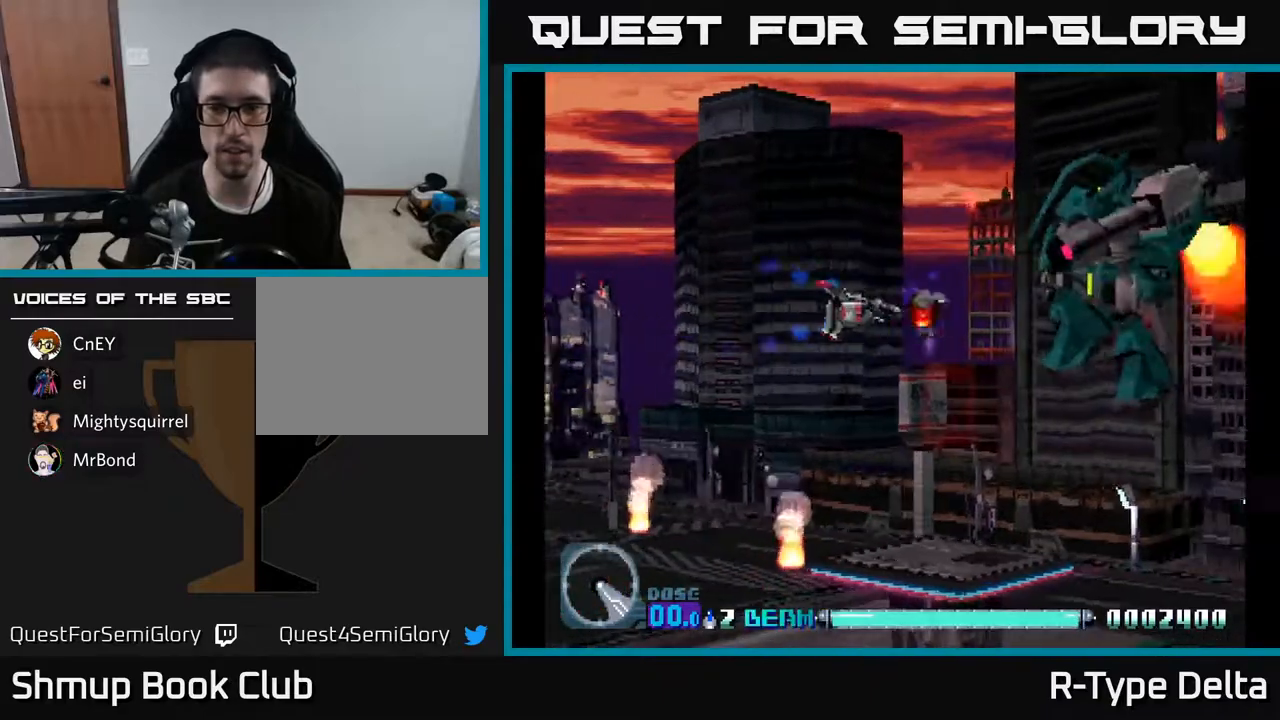
{"buttons": ["X", "DPAD_RIGHT"], "events": [[33, "DPAD_RIGHT", "up"], [117, "DPAD_LEFT", "down"], [167, "DPAD_LEFT", "up"], [350, "DPAD_RIGHT", "down"]]}
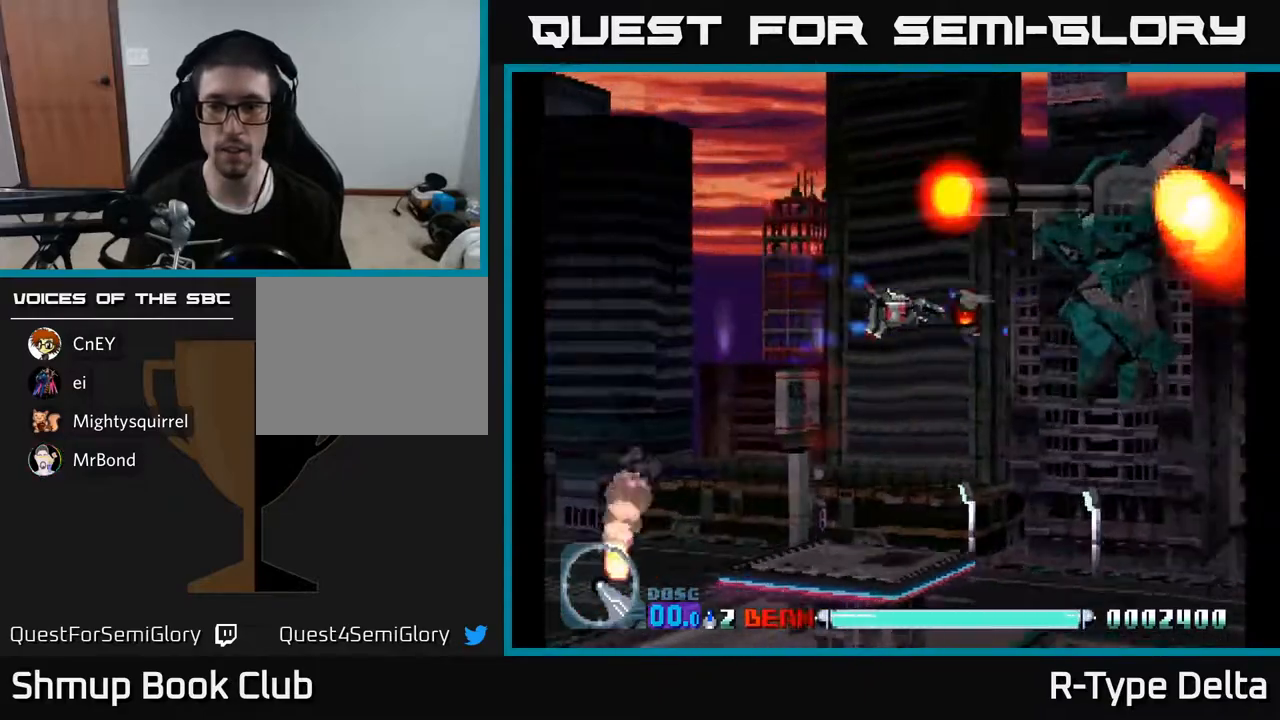
{"buttons": ["X", "DPAD_DOWN"], "events": [[17, "A", "down"], [17, "DPAD_DOWN", "down"], [83, "DPAD_RIGHT", "up"], [150, "A", "up"], [217, "DPAD_LEFT", "down"], [417, "DPAD_LEFT", "up"]]}
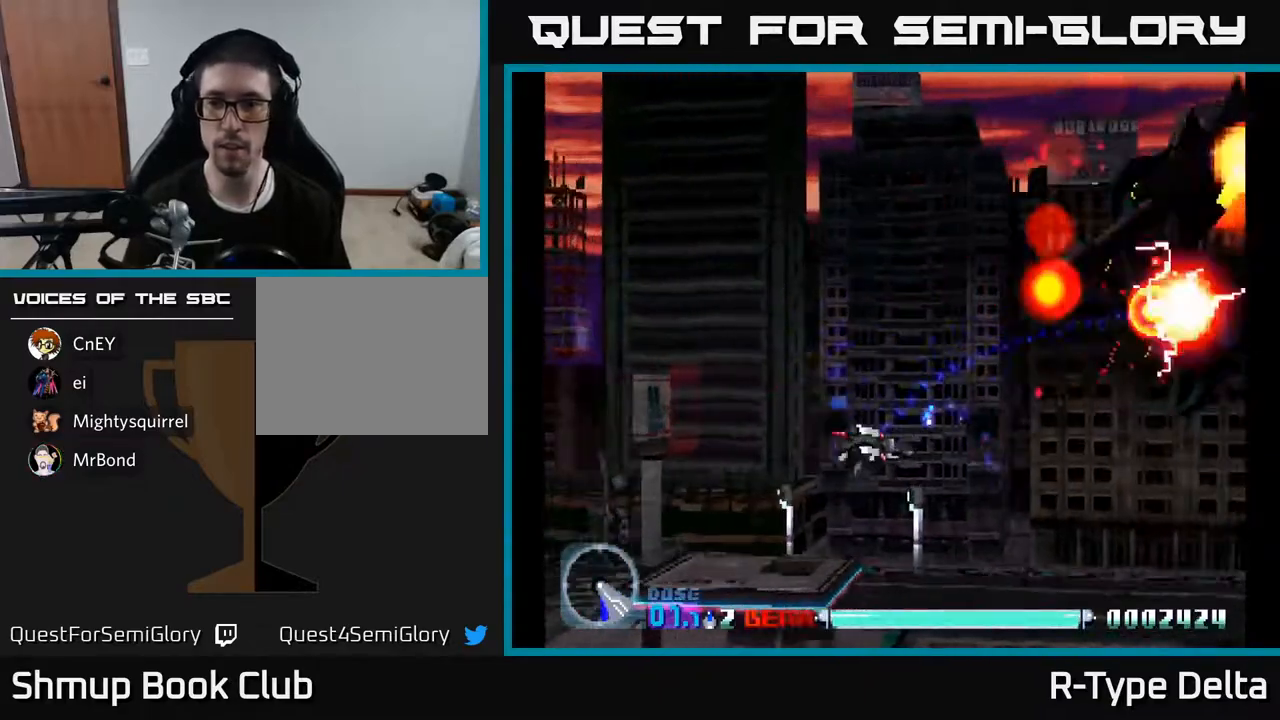
{"buttons": ["X"], "events": [[17, "DPAD_DOWN", "up"]]}
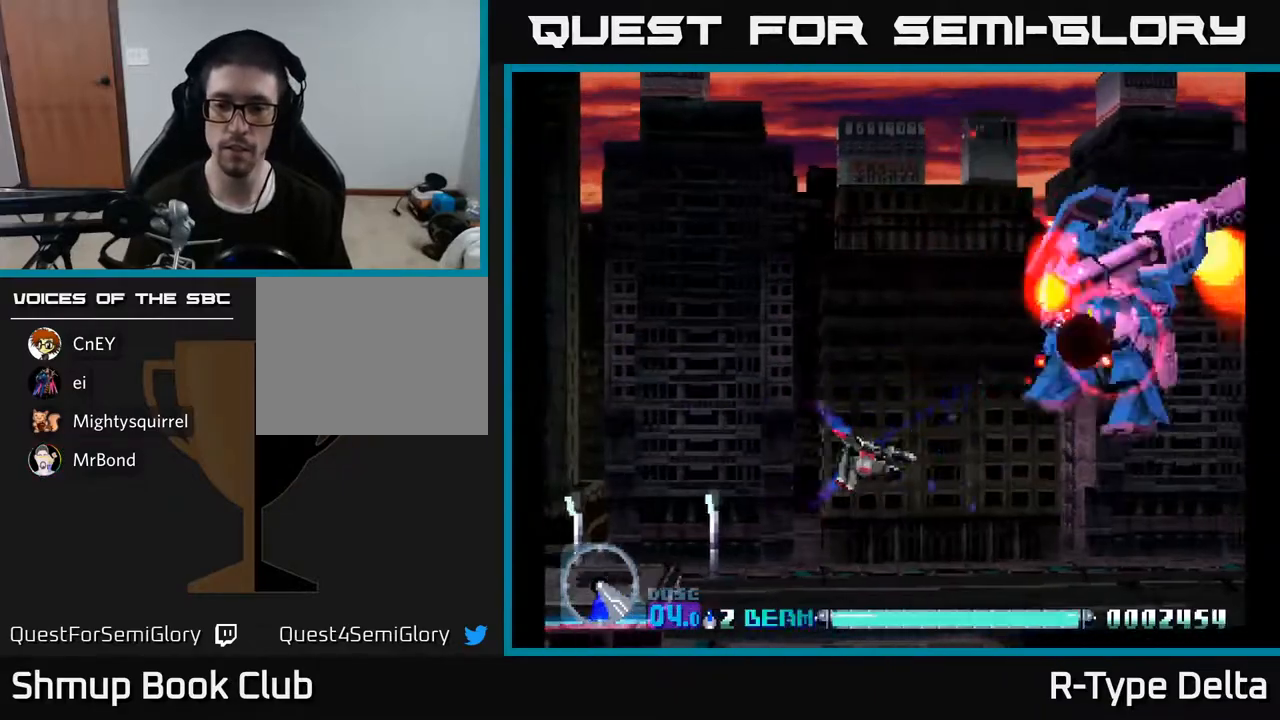
{"buttons": ["X"], "events": []}
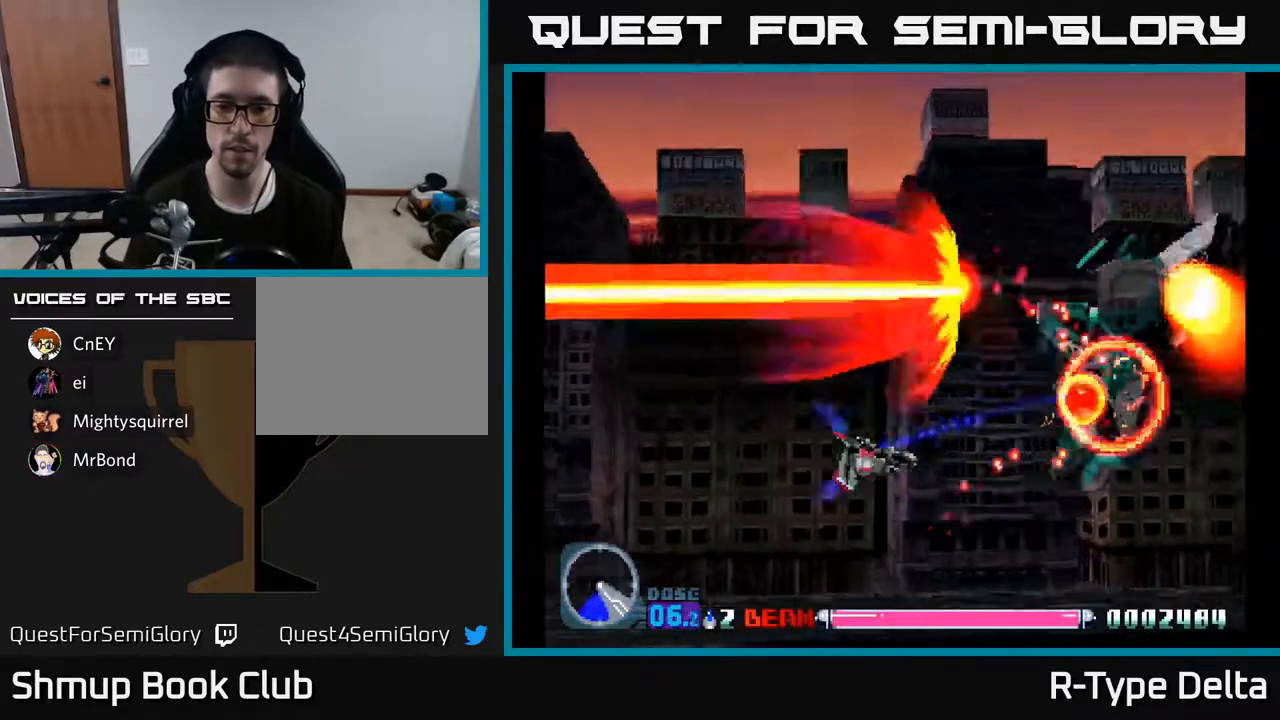
{"buttons": ["X"], "events": []}
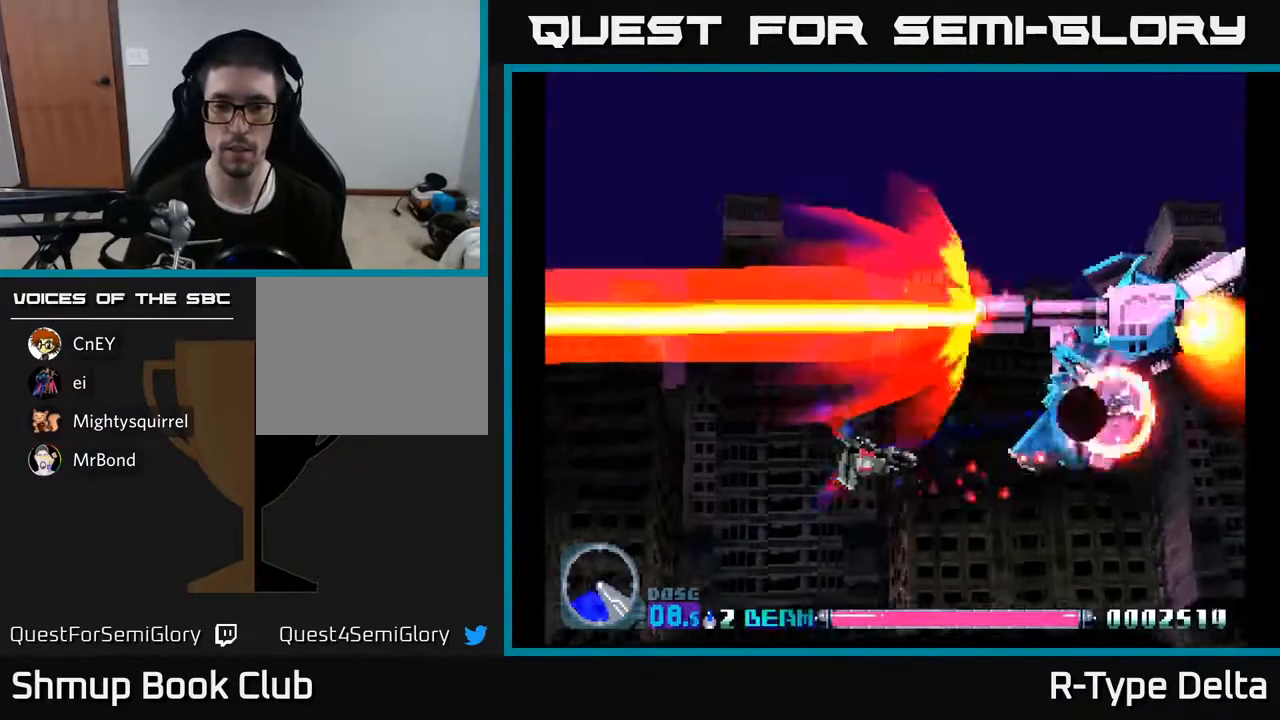
{"buttons": ["X", "DPAD_DOWN"], "events": [[250, "DPAD_DOWN", "down"]]}
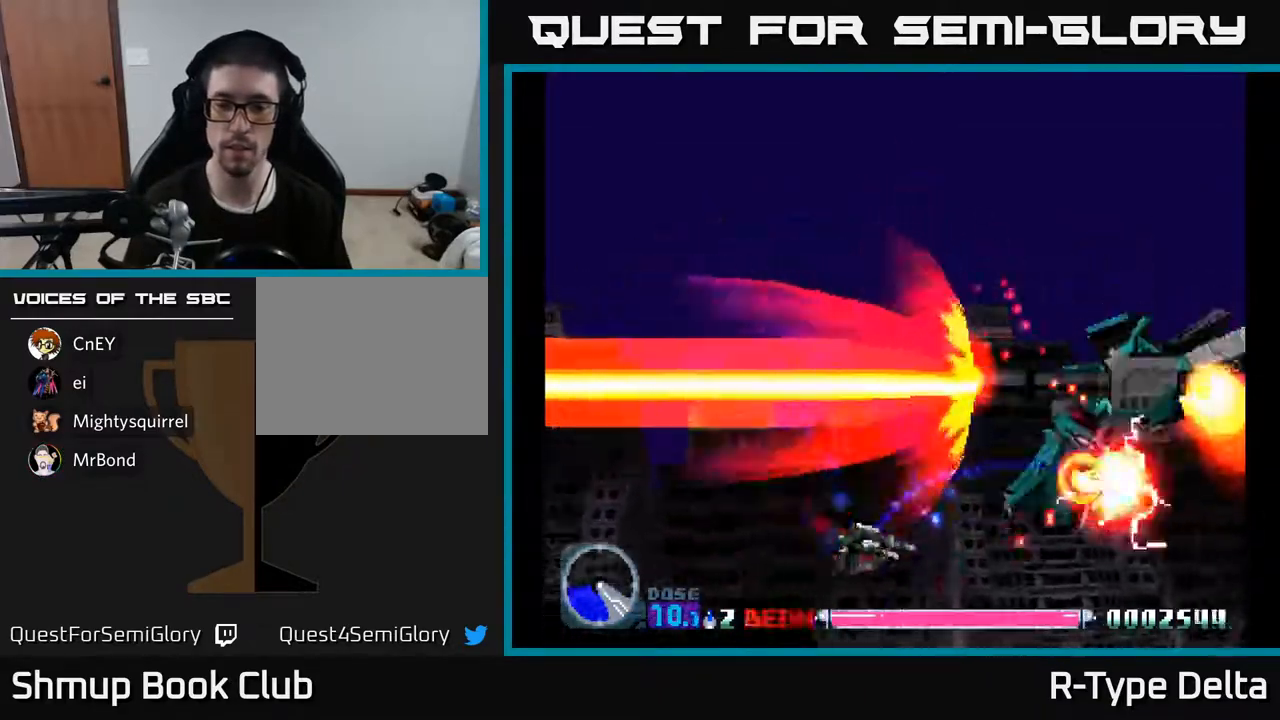
{"buttons": ["X"], "events": [[33, "DPAD_DOWN", "up"]]}
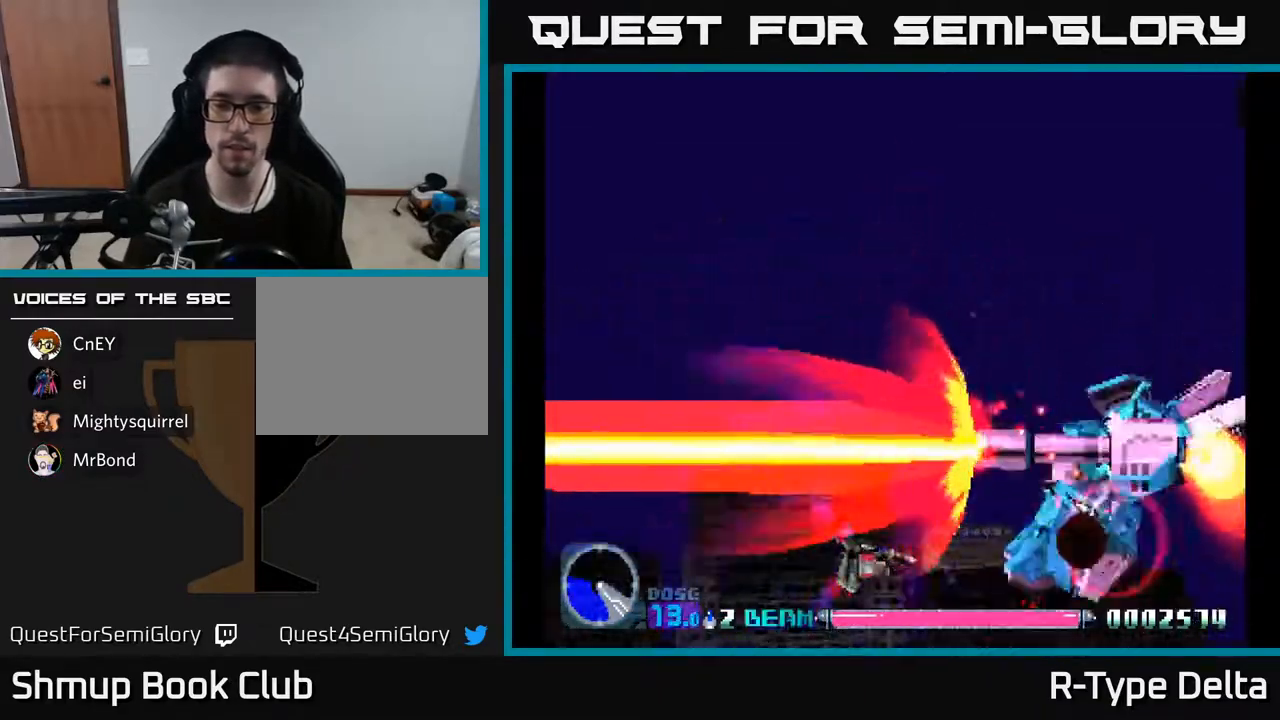
{"buttons": ["X"], "events": []}
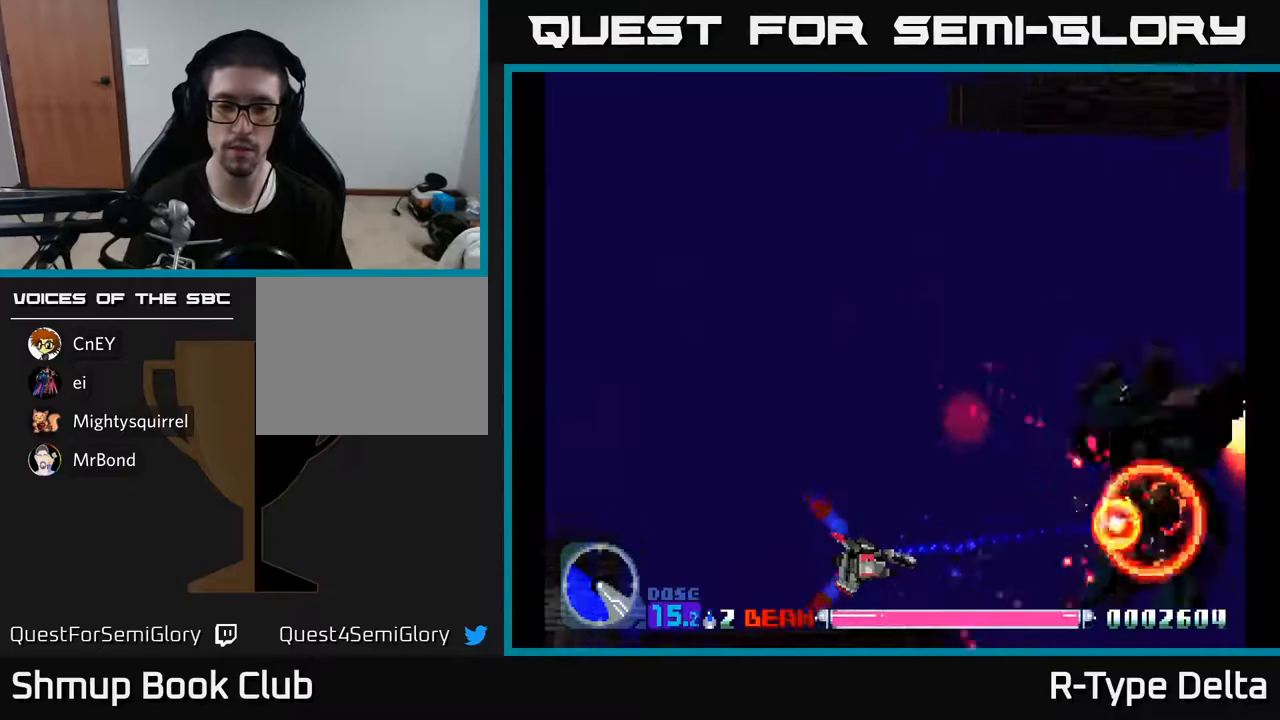
{"buttons": ["X"], "events": []}
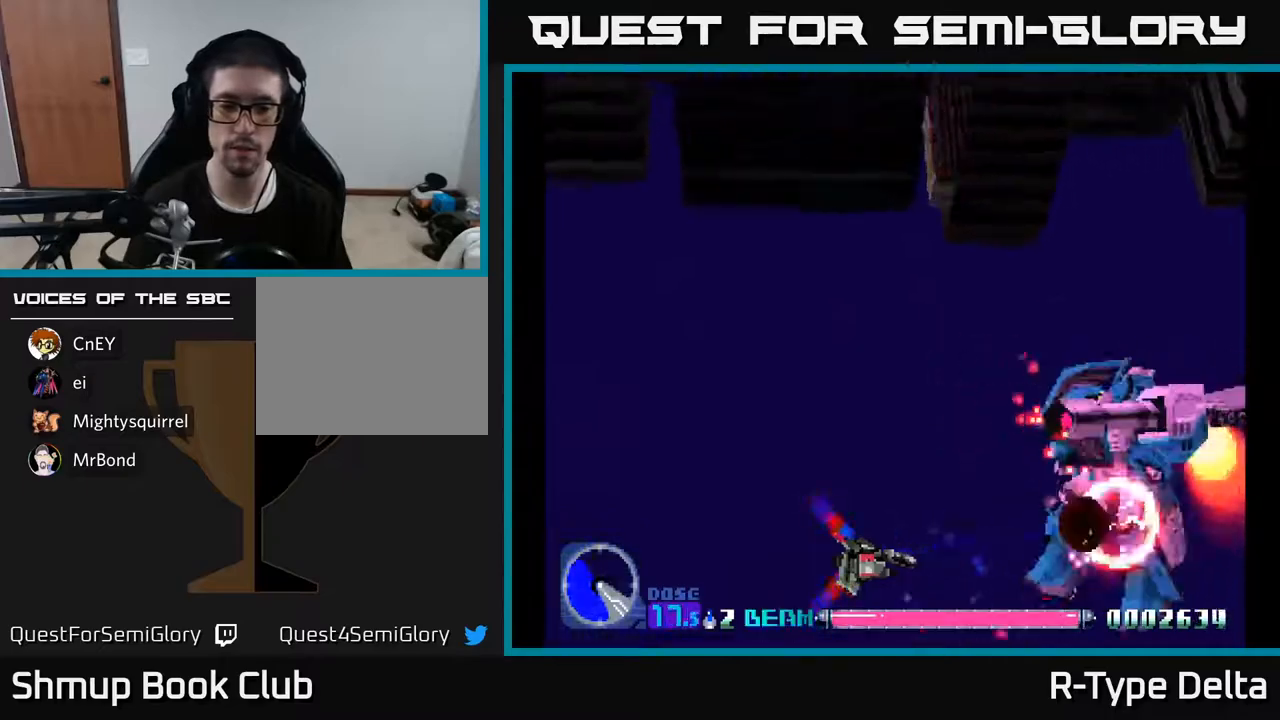
{"buttons": ["X"], "events": []}
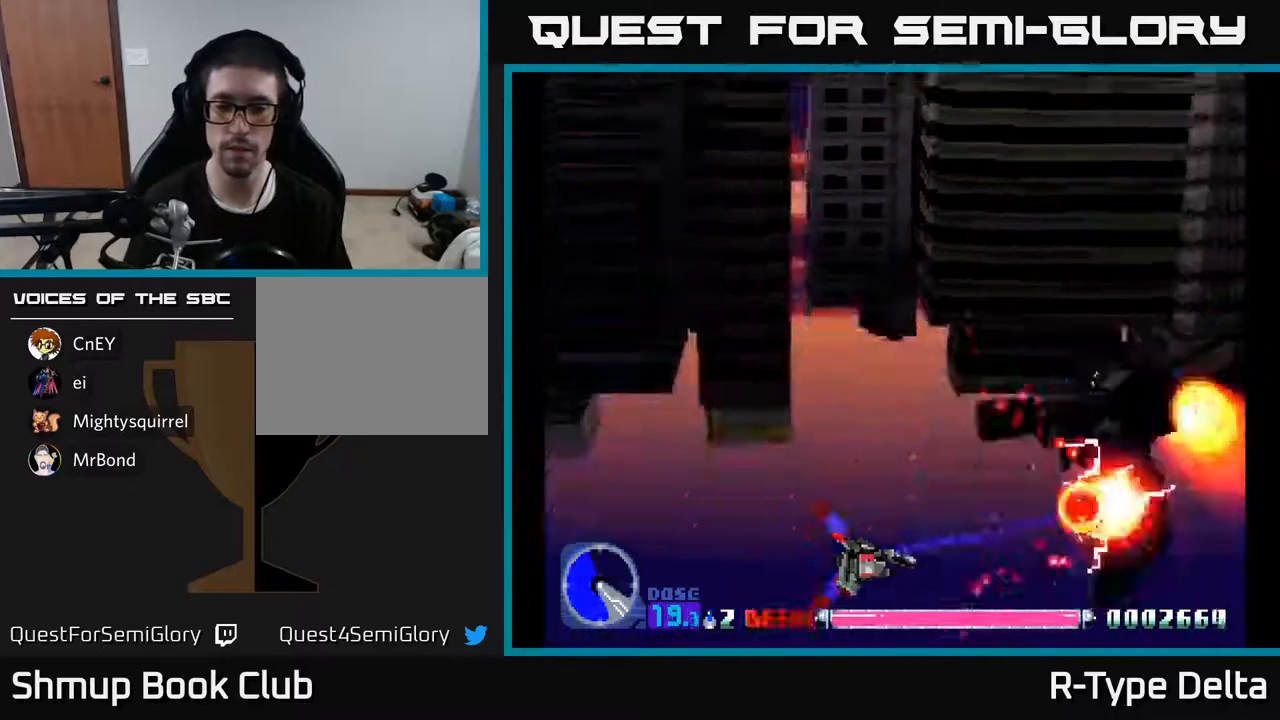
{"buttons": ["X"], "events": []}
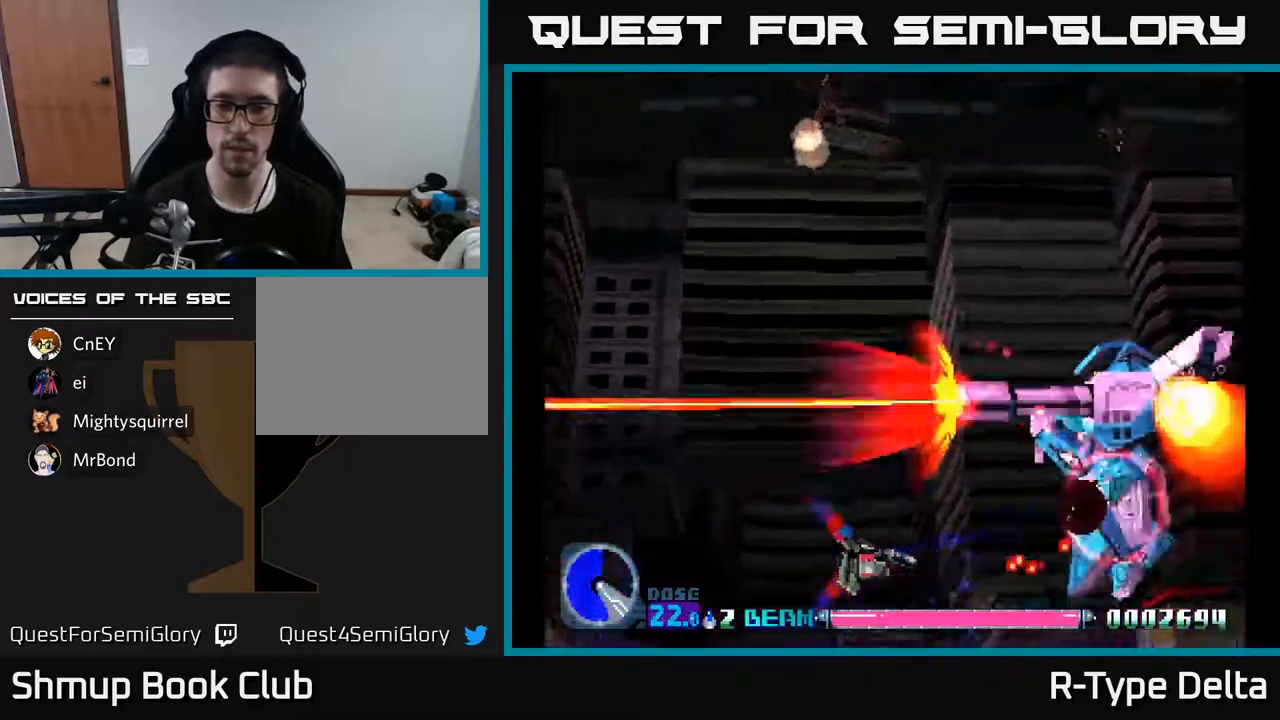
{"buttons": ["X"], "events": []}
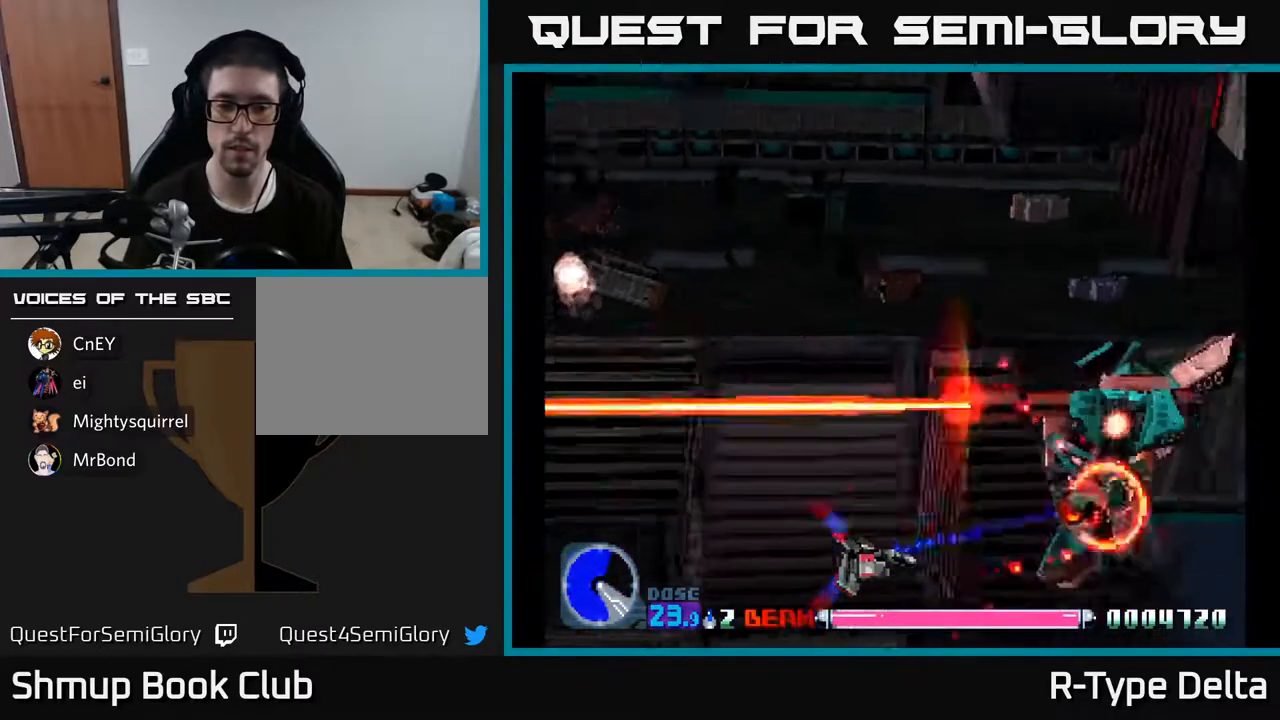
{"buttons": ["X", "DPAD_UP", "DPAD_RIGHT"], "events": [[383, "DPAD_RIGHT", "down"], [450, "DPAD_UP", "down"], [483, "DPAD_RIGHT", "up"], [500, "DPAD_RIGHT", "down"]]}
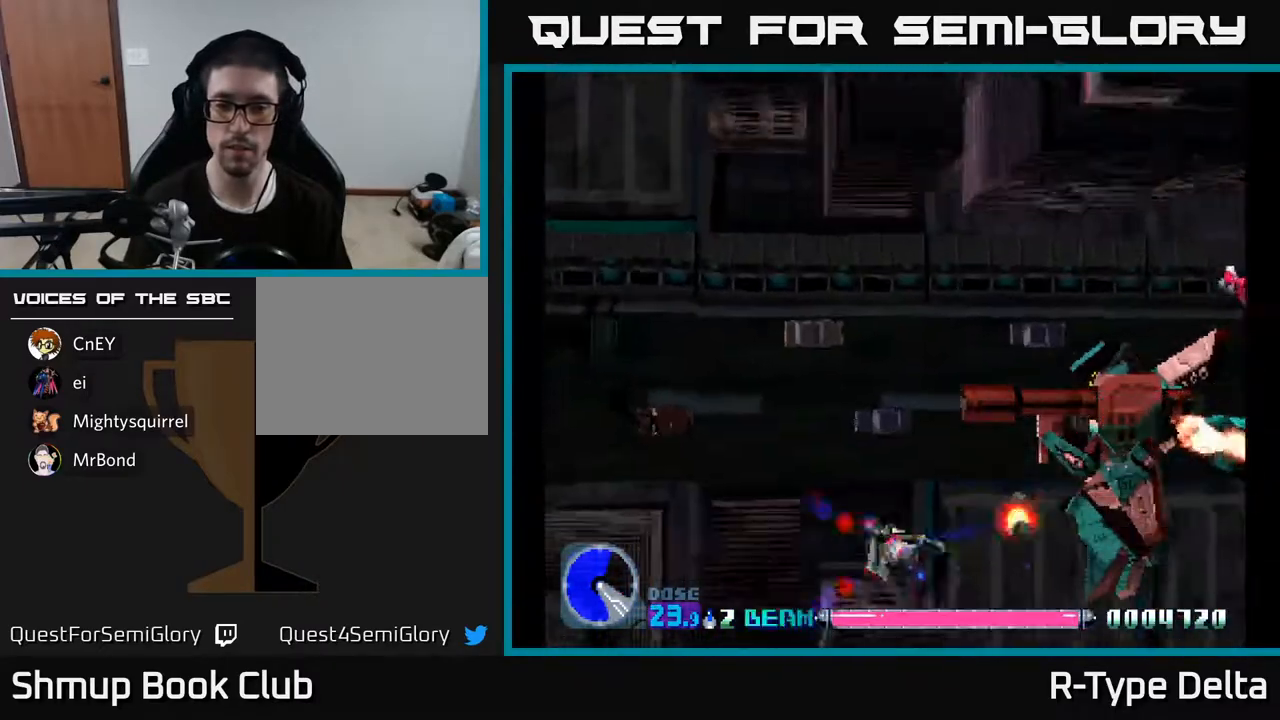
{"buttons": ["X", "DPAD_UP", "DPAD_LEFT"], "events": [[183, "DPAD_UP", "up"], [233, "DPAD_DOWN", "down"], [350, "DPAD_DOWN", "up"], [350, "DPAD_RIGHT", "up"], [367, "DPAD_UP", "down"], [383, "DPAD_LEFT", "down"]]}
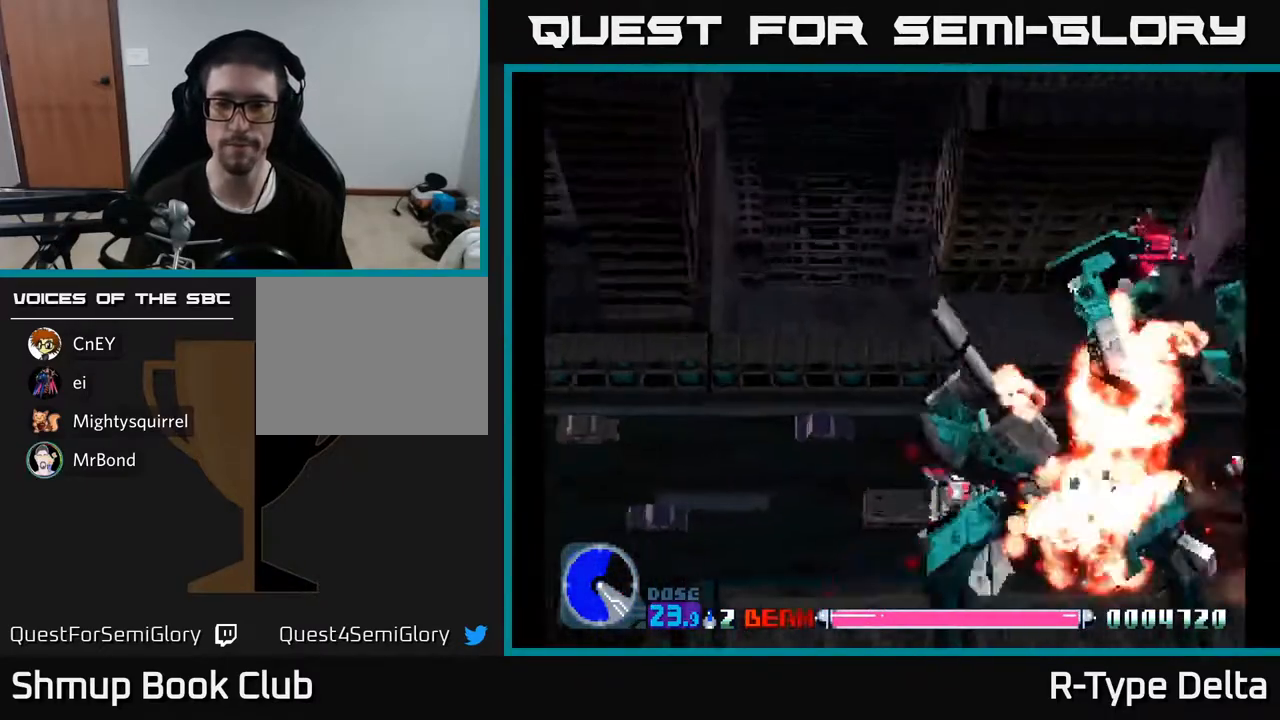
{"buttons": ["X", "DPAD_UP"], "events": [[100, "DPAD_LEFT", "up"]]}
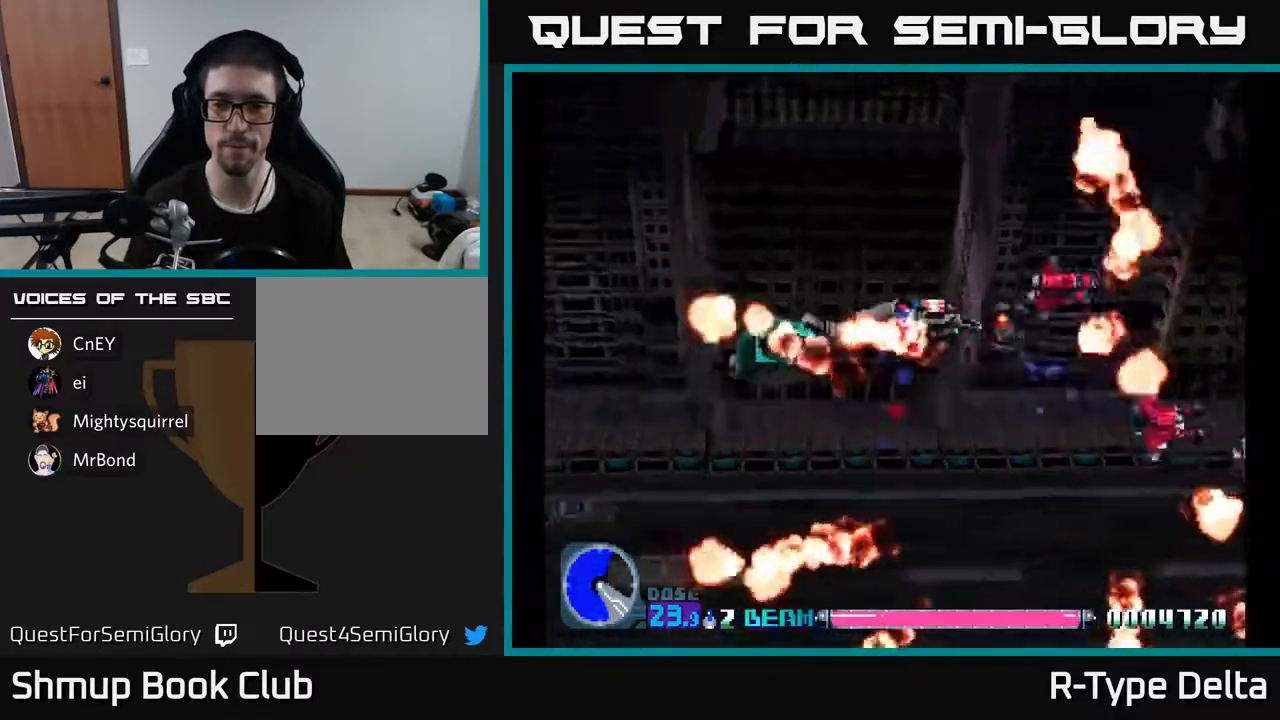
{"buttons": ["X", "DPAD_DOWN"], "events": [[133, "DPAD_RIGHT", "down"], [150, "DPAD_UP", "up"], [200, "DPAD_DOWN", "down"], [217, "DPAD_RIGHT", "up"]]}
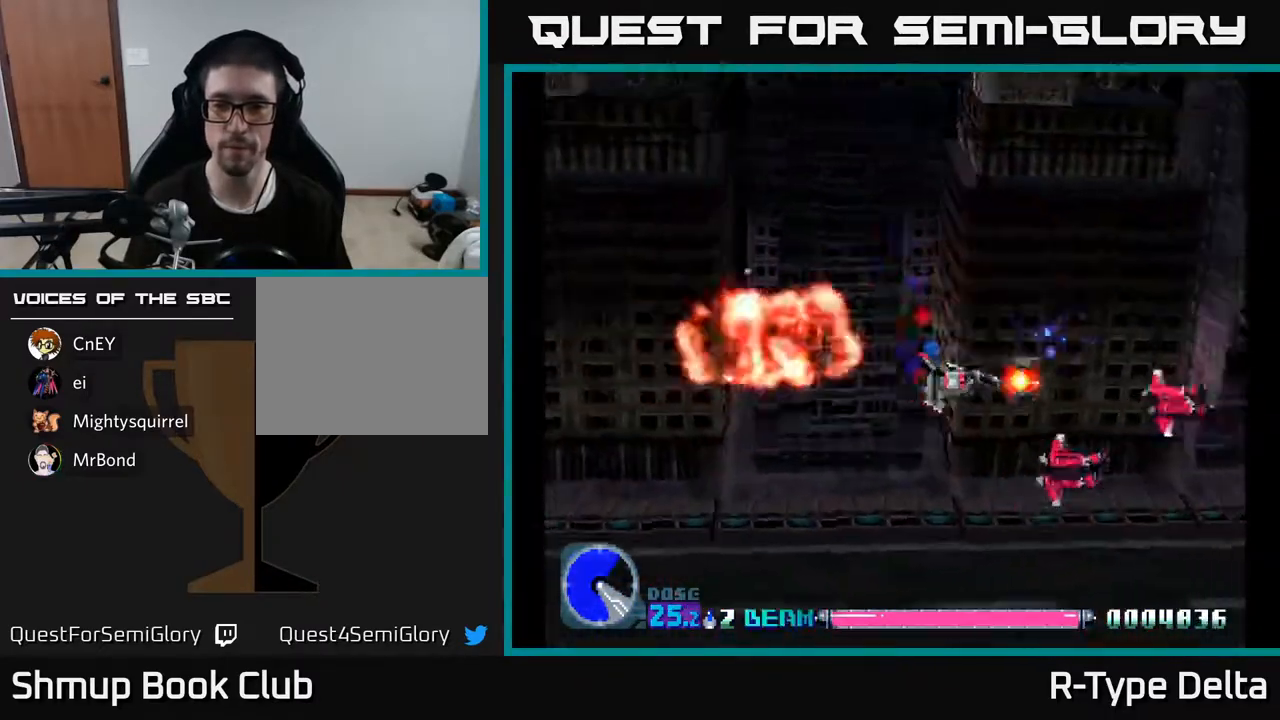
{"buttons": ["X", "DPAD_UP"], "events": [[200, "DPAD_RIGHT", "down"], [217, "DPAD_DOWN", "up"], [267, "DPAD_UP", "down"], [333, "DPAD_RIGHT", "up"], [400, "DPAD_RIGHT", "down"], [500, "DPAD_RIGHT", "up"]]}
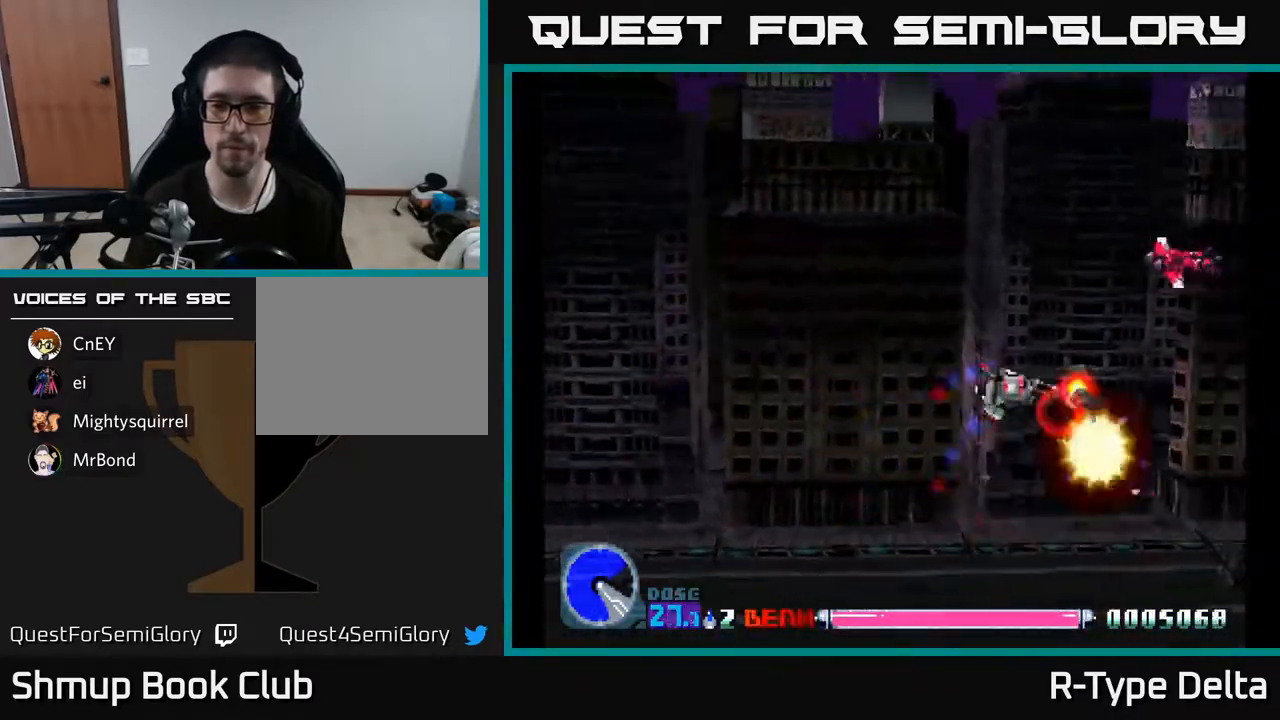
{"buttons": ["X", "DPAD_RIGHT"], "events": [[333, "DPAD_RIGHT", "down"], [367, "DPAD_UP", "up"]]}
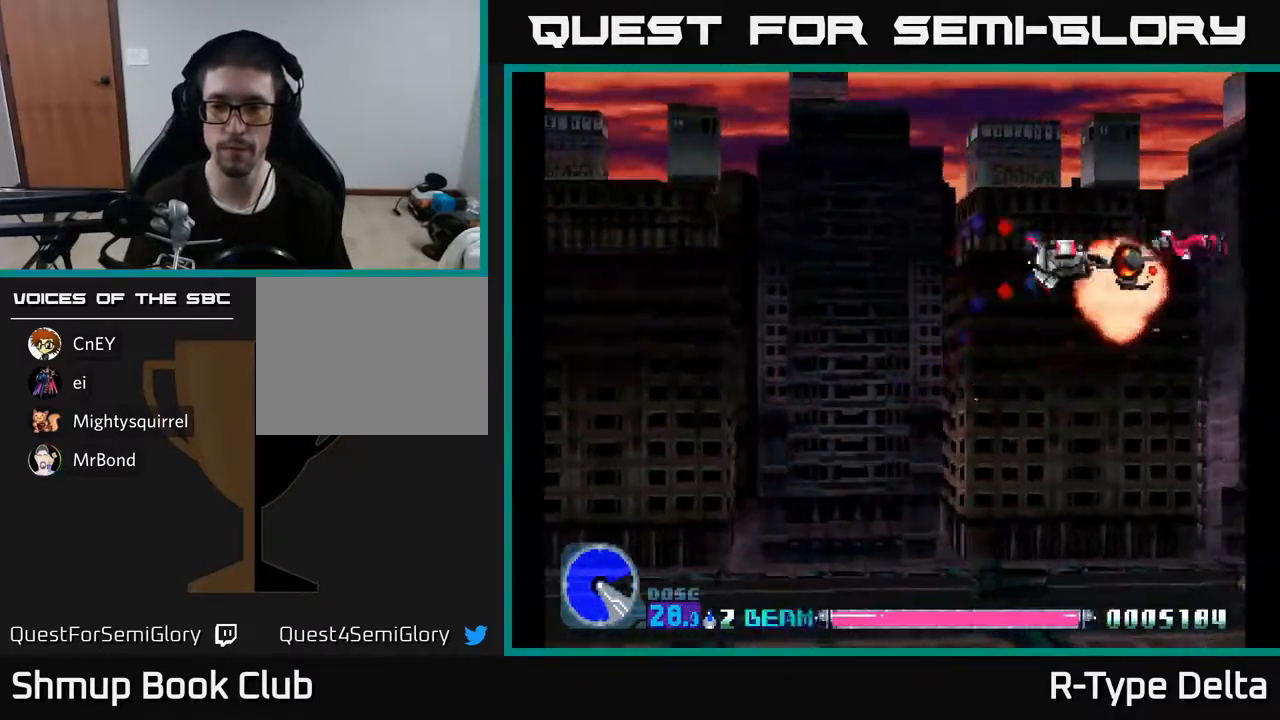
{"buttons": ["X", "DPAD_DOWN"], "events": [[133, "DPAD_RIGHT", "up"], [183, "DPAD_LEFT", "down"], [233, "DPAD_DOWN", "down"], [417, "DPAD_LEFT", "up"]]}
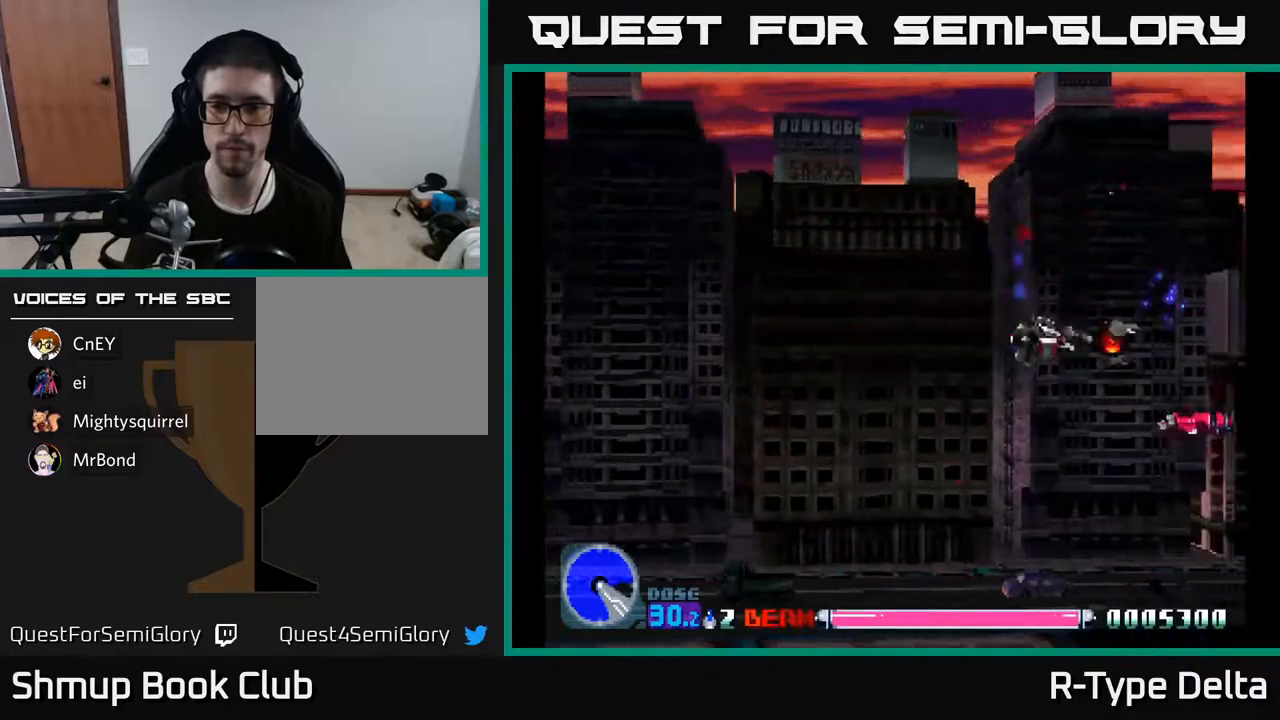
{"buttons": ["X", "DPAD_DOWN", "DPAD_LEFT"], "events": [[133, "DPAD_RIGHT", "down"], [217, "DPAD_RIGHT", "up"], [333, "DPAD_LEFT", "down"]]}
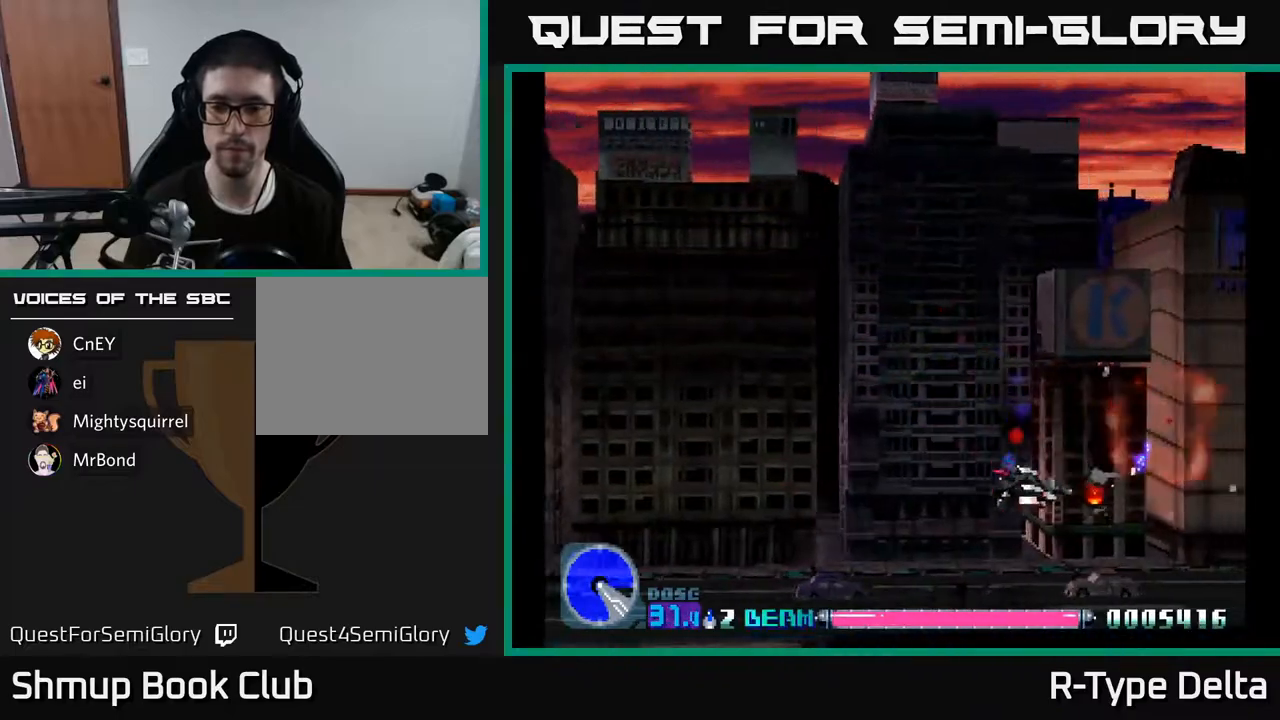
{"buttons": ["X", "DPAD_LEFT"], "events": [[300, "DPAD_DOWN", "up"]]}
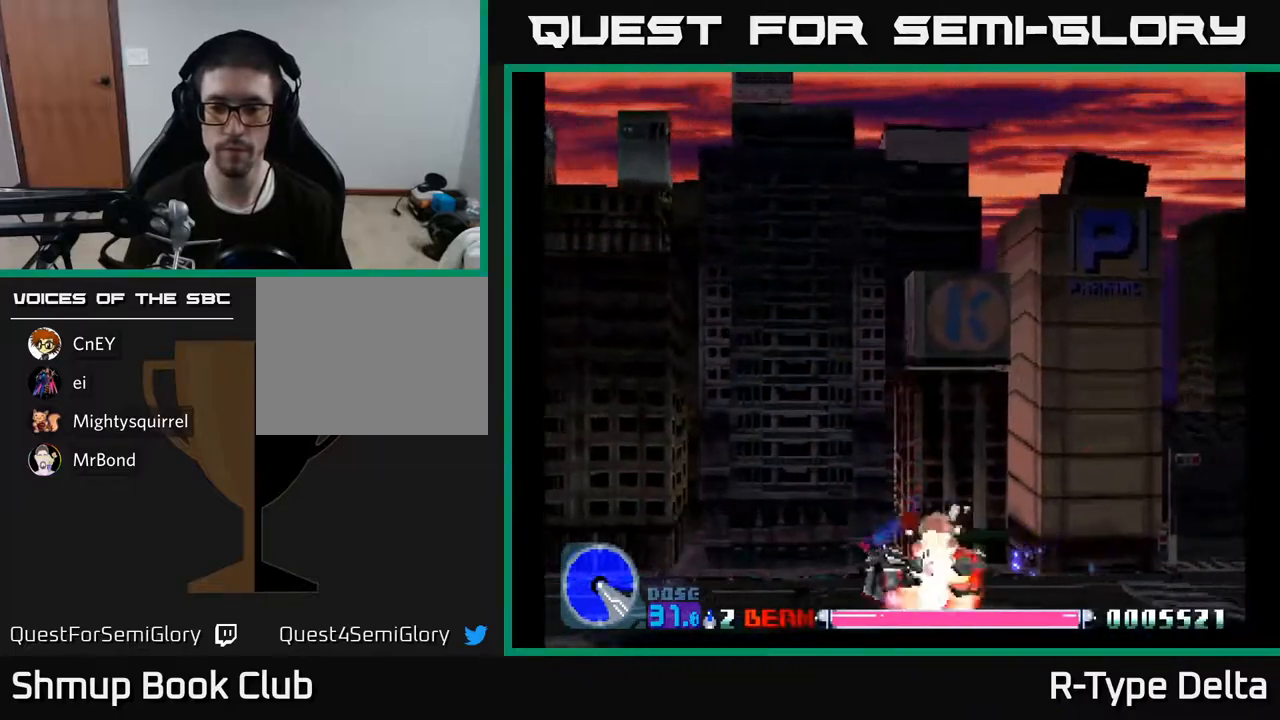
{"buttons": ["X", "DPAD_RIGHT"], "events": [[300, "DPAD_UP", "down"], [317, "DPAD_LEFT", "up"], [400, "DPAD_RIGHT", "down"], [483, "DPAD_UP", "up"]]}
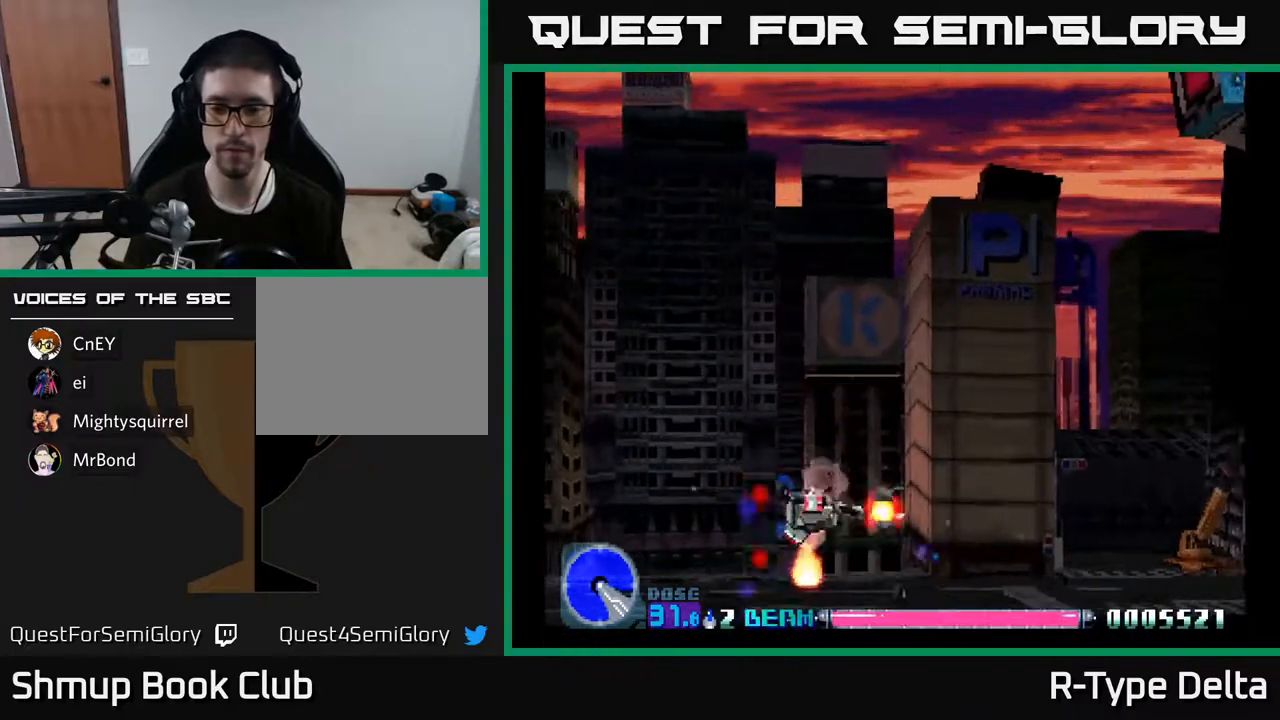
{"buttons": ["X", "DPAD_UP", "DPAD_RIGHT"], "events": [[317, "DPAD_RIGHT", "up"], [333, "DPAD_UP", "down"], [500, "DPAD_RIGHT", "down"]]}
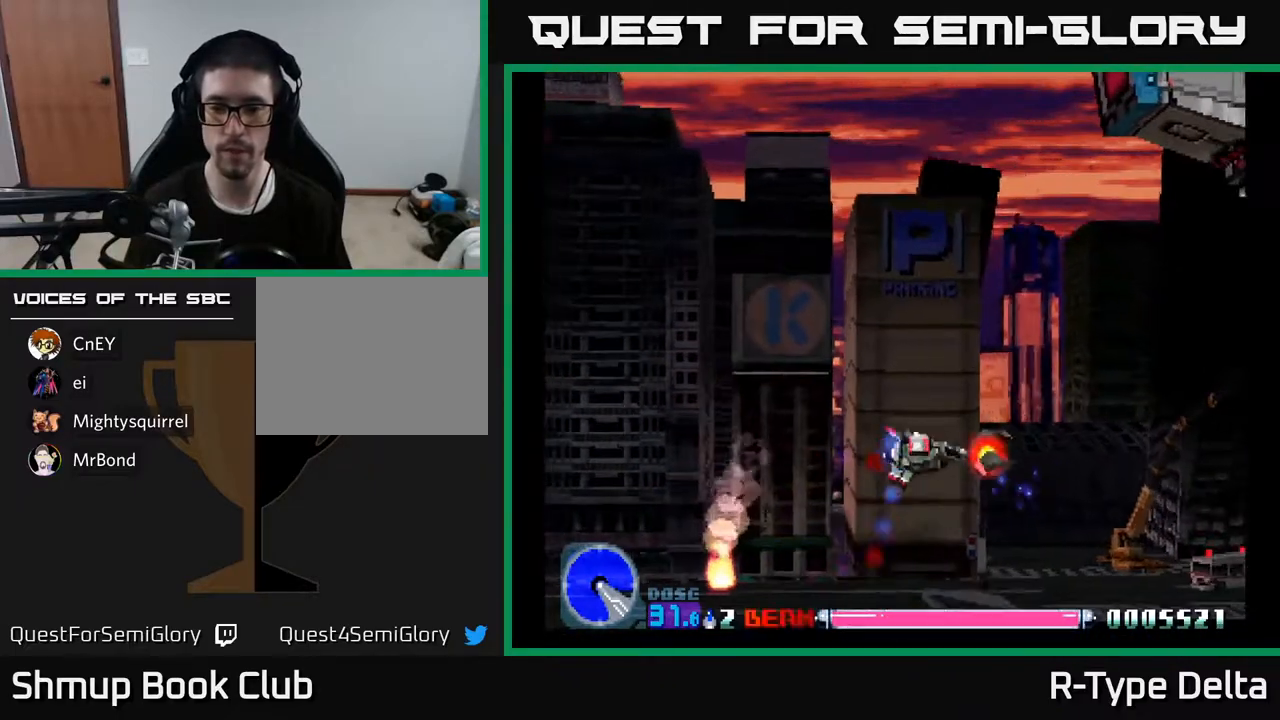
{"buttons": ["X", "DPAD_UP"], "events": [[167, "DPAD_UP", "up"], [300, "DPAD_DOWN", "down"], [367, "DPAD_DOWN", "up"], [400, "DPAD_RIGHT", "up"], [433, "DPAD_UP", "down"]]}
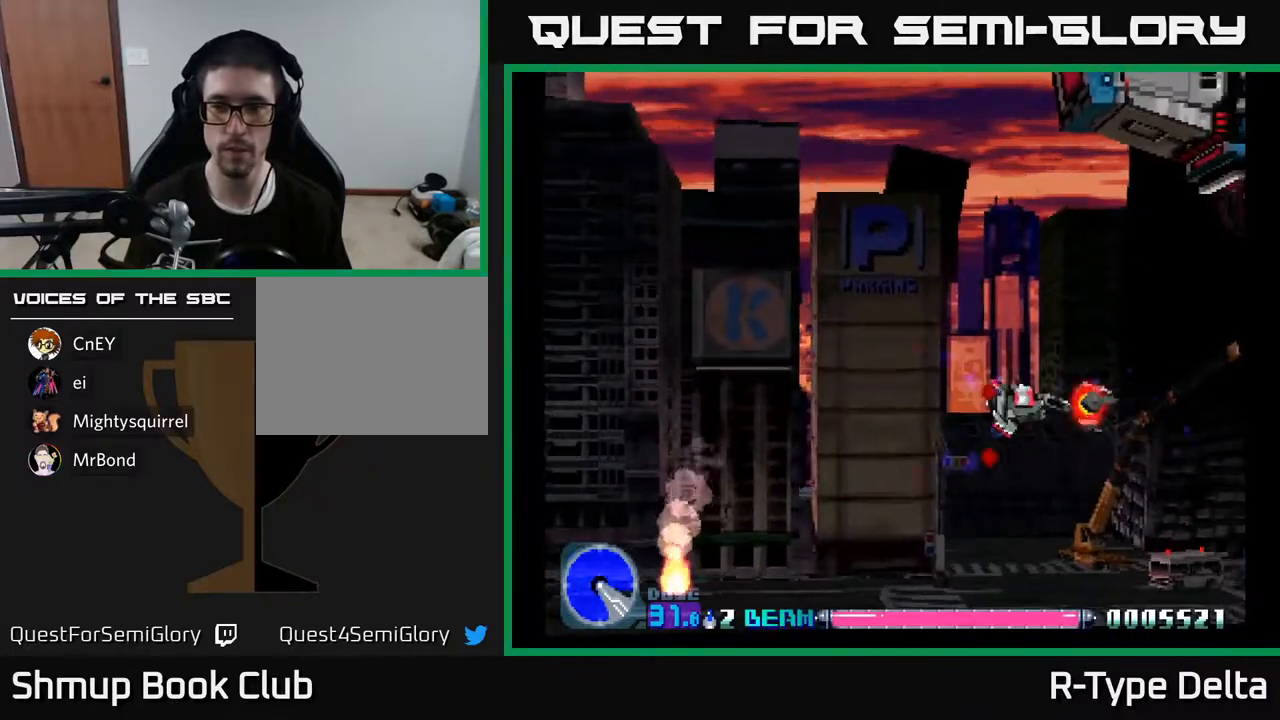
{"buttons": ["X", "DPAD_UP", "DPAD_RIGHT"], "events": [[283, "DPAD_RIGHT", "down"]]}